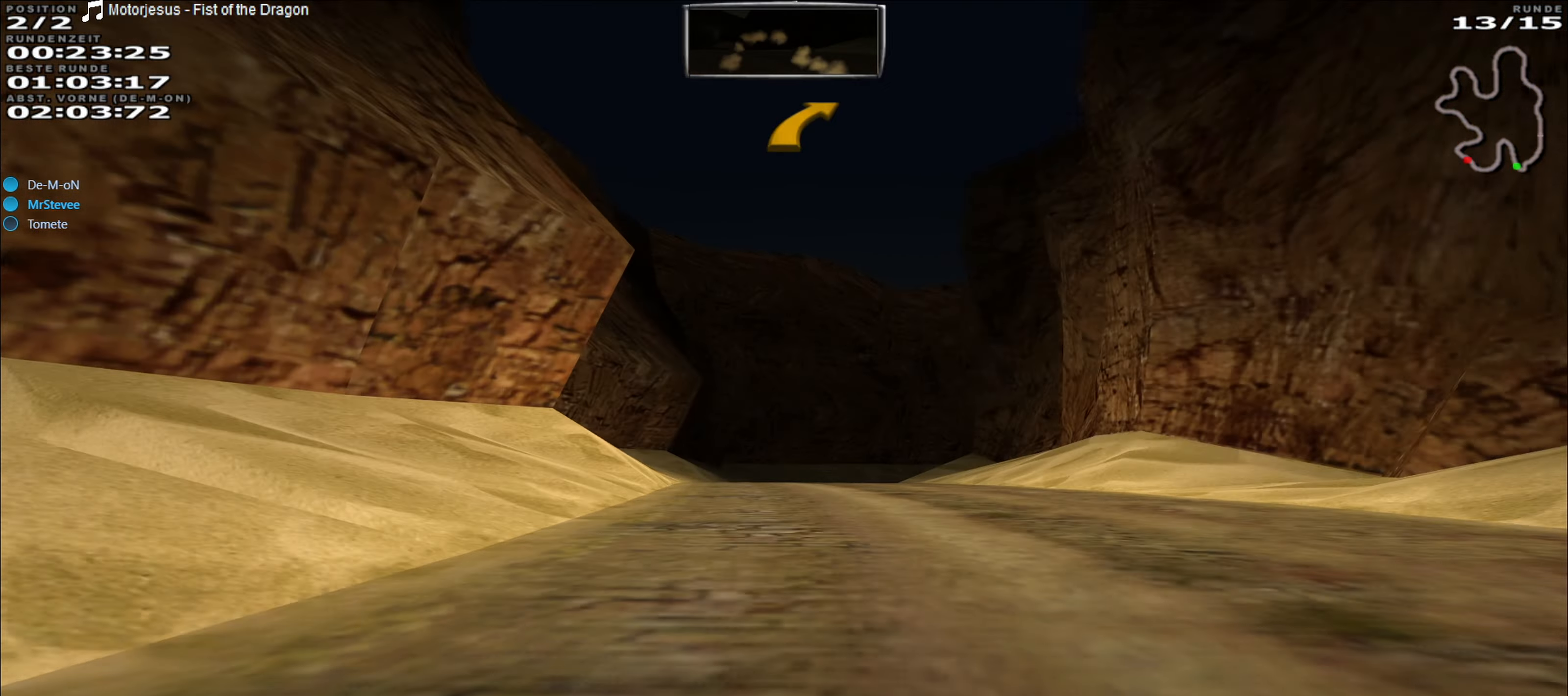
Gameplay with a controller (Xbox layout); each line is a JSON object with the inputs held at the frame after it. "events" lists button and stick changes between this image and that frame as [ms after this image, input, new state], when the widget could be followed in between. Not read: L3 R3 right_stick.
{"buttons": ["R2"], "left_stick": "center", "events": [[17, "left_stick", "center"]]}
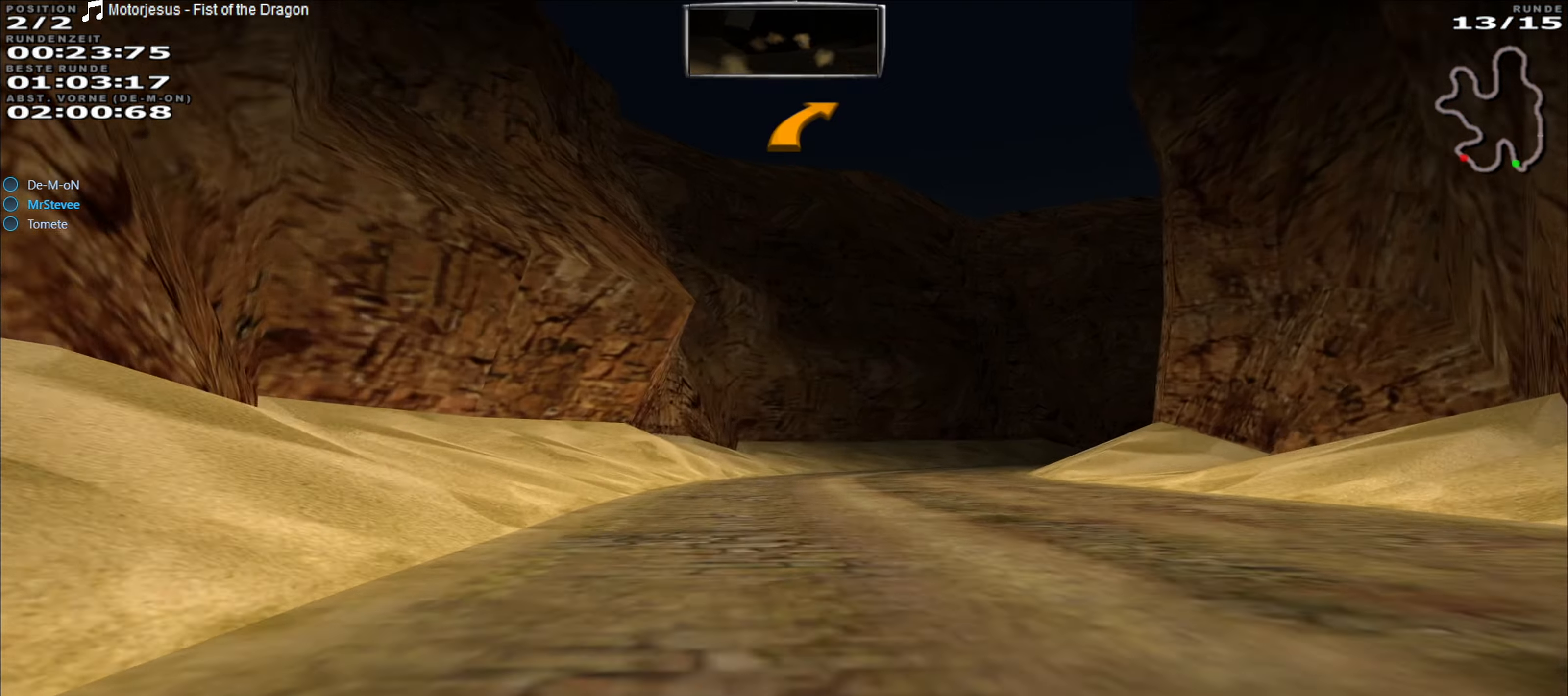
{"buttons": ["R2"], "left_stick": "right", "events": [[300, "left_stick", "right"]]}
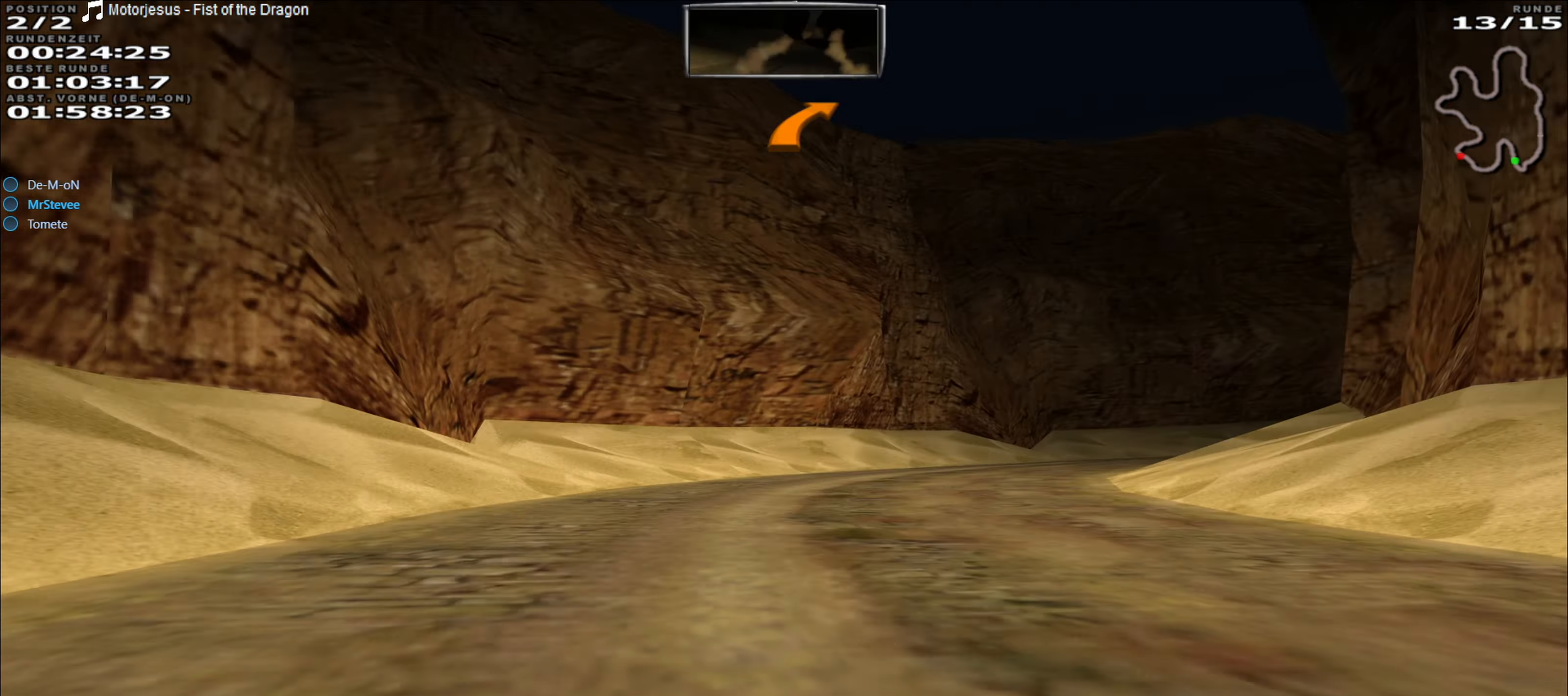
{"buttons": ["R2"], "left_stick": "right", "events": [[317, "left_stick", "center"], [467, "left_stick", "right"]]}
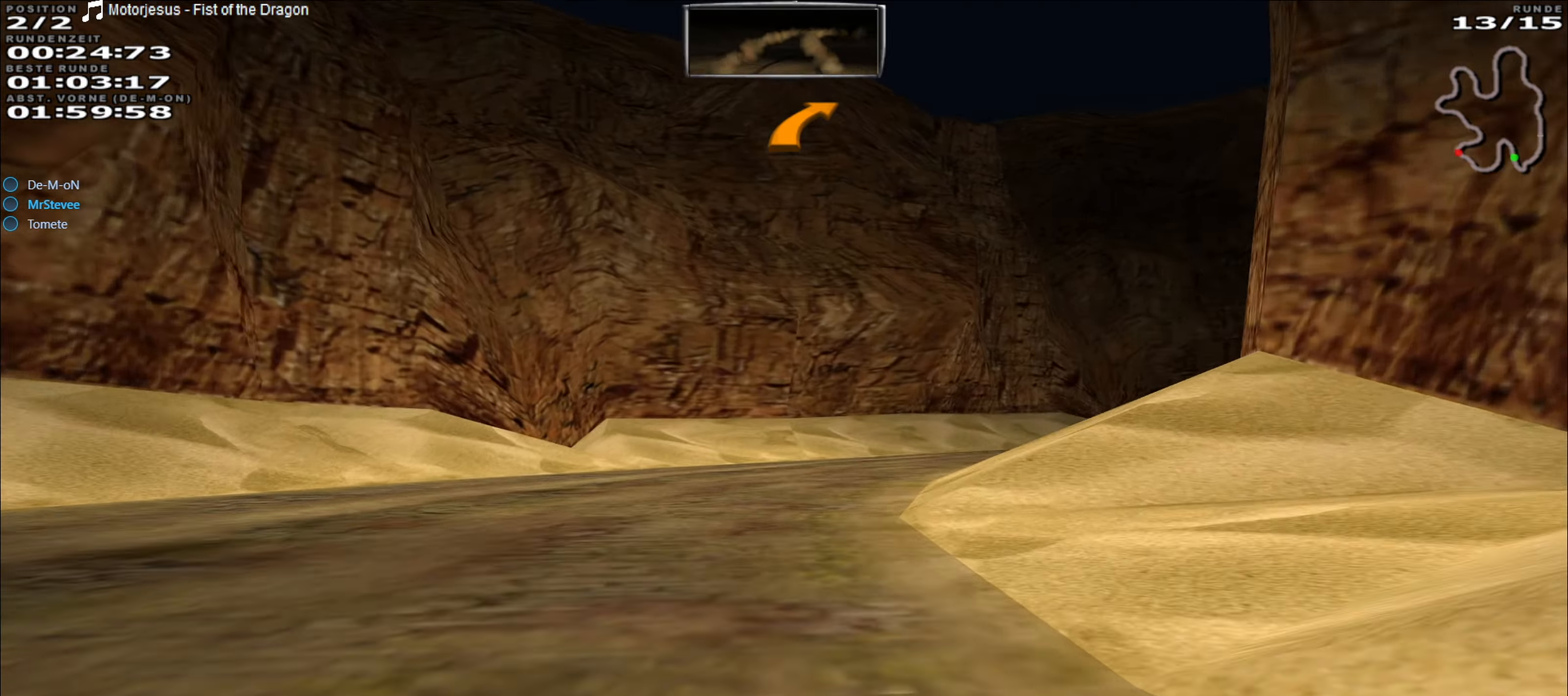
{"buttons": [], "left_stick": "right", "events": [[100, "left_stick", "center"], [200, "left_stick", "right"], [367, "R2", "up"]]}
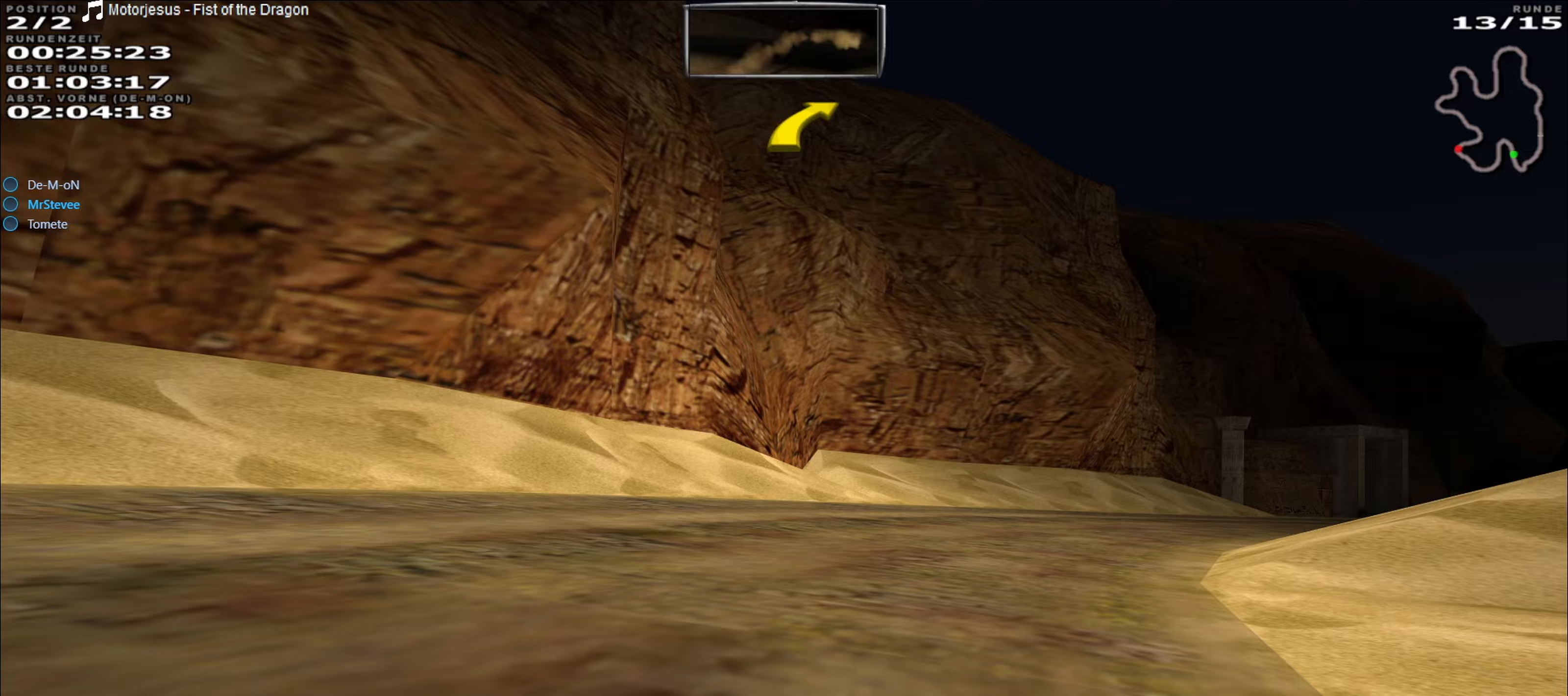
{"buttons": ["R2"], "left_stick": "right", "events": [[100, "R2", "down"]]}
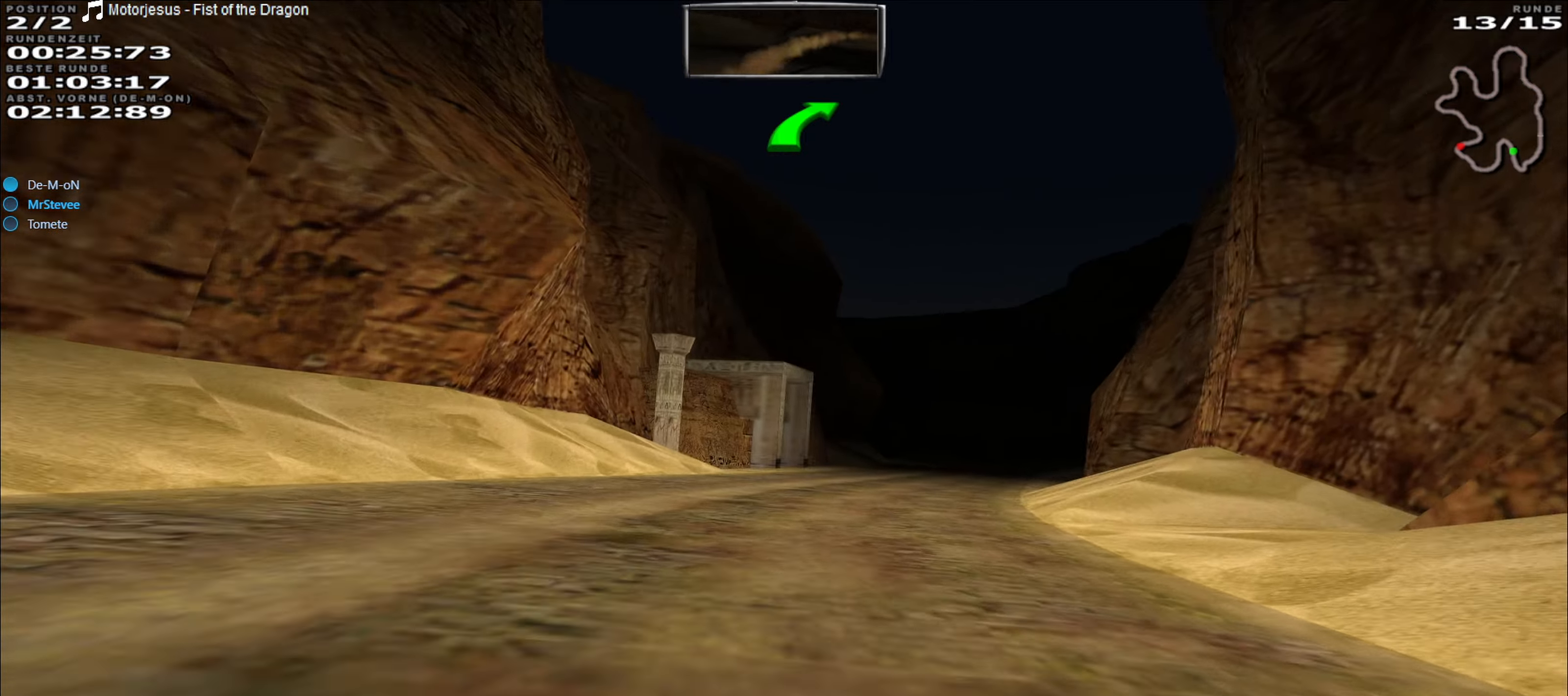
{"buttons": ["R2"], "left_stick": "center", "events": [[17, "left_stick", "center"], [317, "left_stick", "right"], [483, "left_stick", "center"]]}
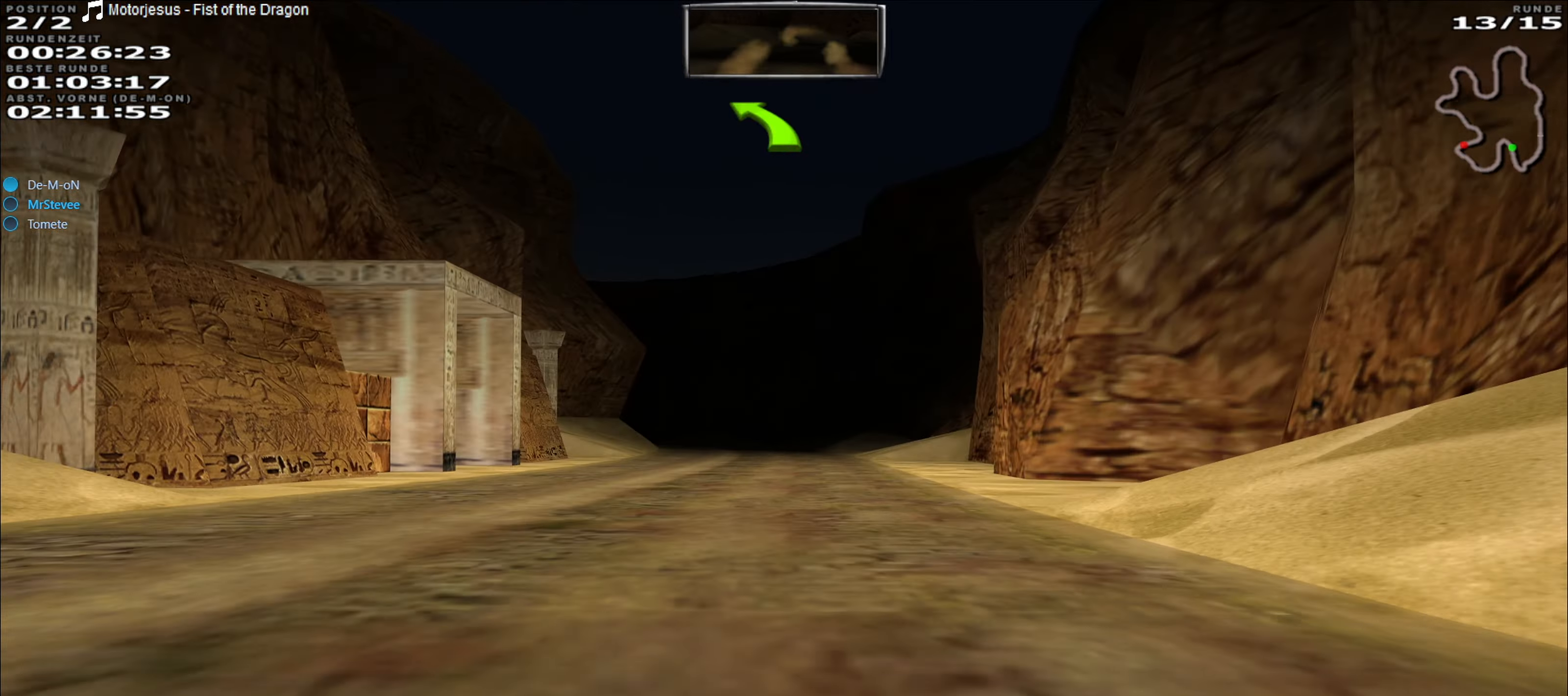
{"buttons": ["R2"], "left_stick": "center", "events": [[400, "left_stick", "right"], [467, "left_stick", "center"]]}
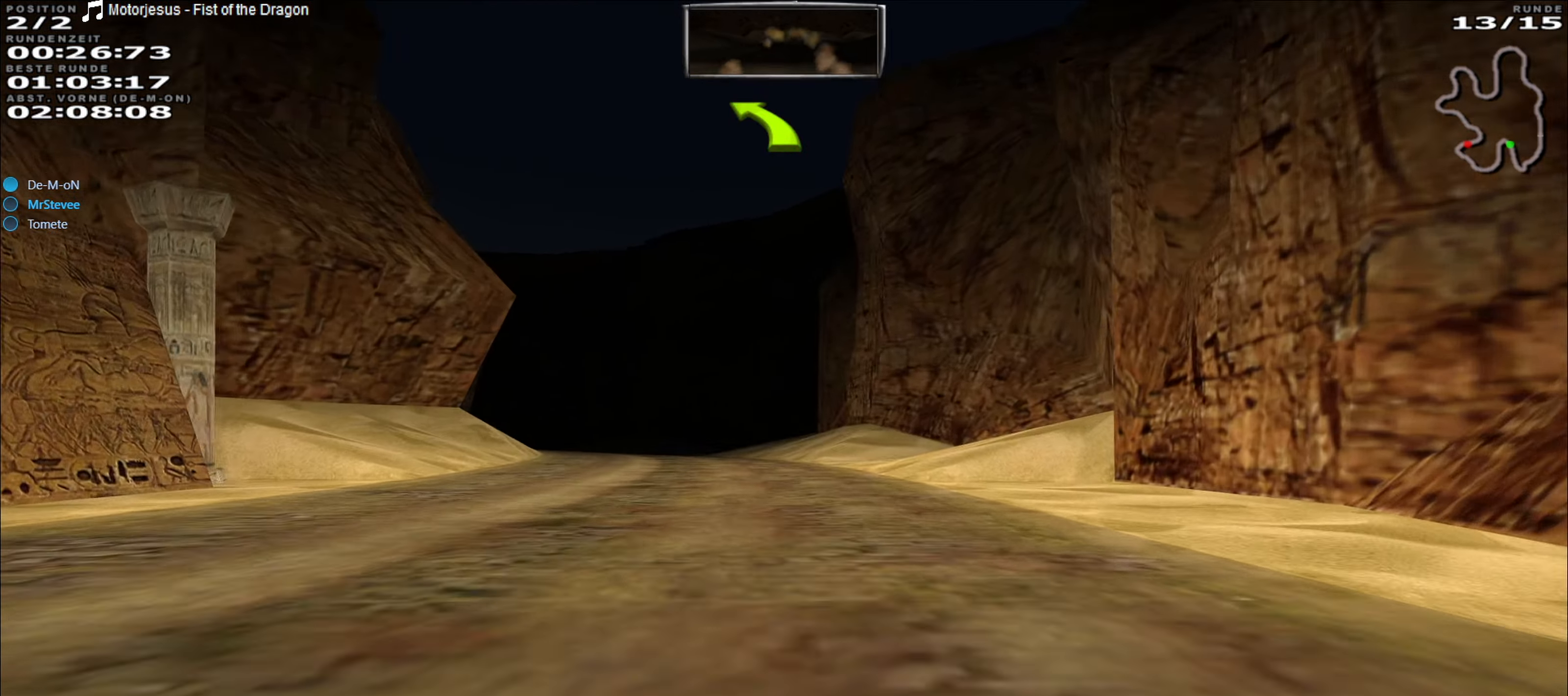
{"buttons": ["R2"], "left_stick": "center", "events": [[300, "left_stick", "left"], [467, "left_stick", "center"]]}
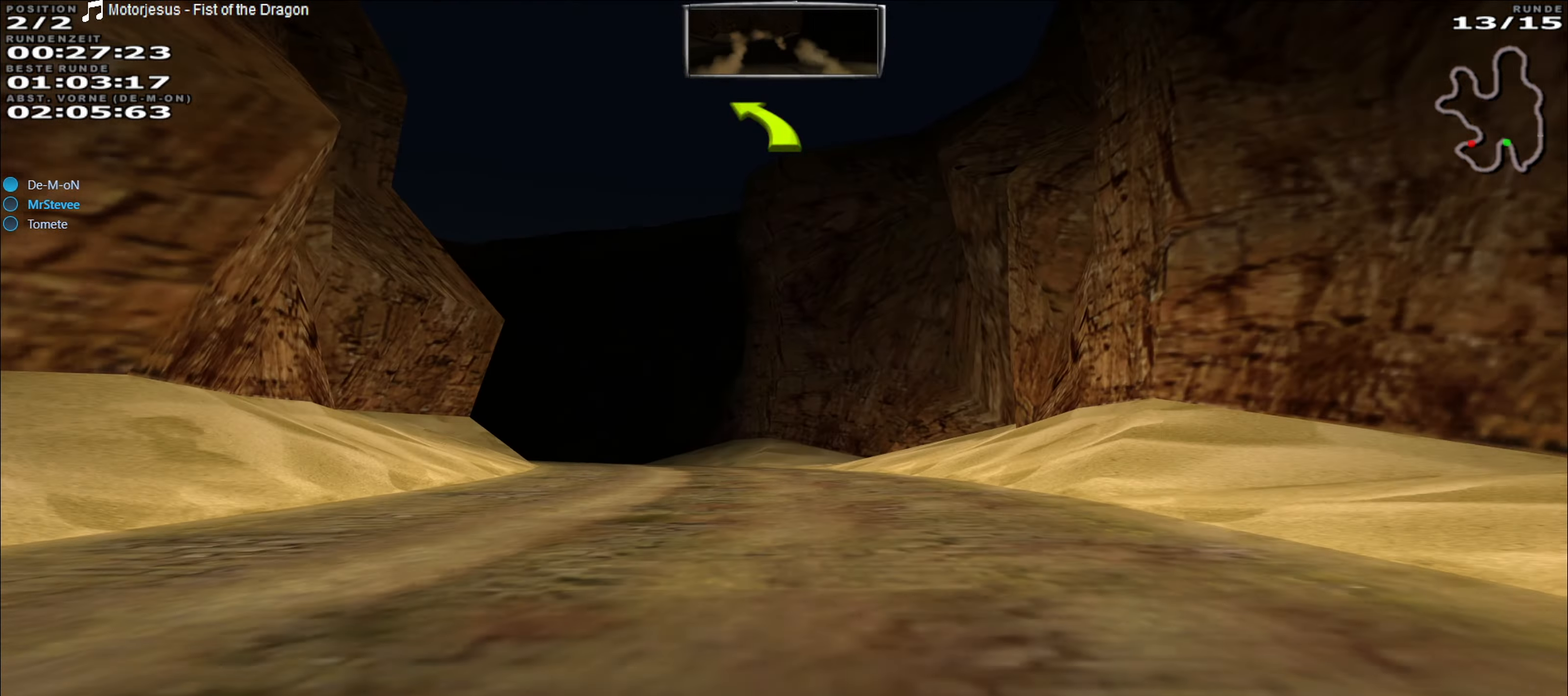
{"buttons": ["R2"], "left_stick": "left", "events": [[333, "left_stick", "left"]]}
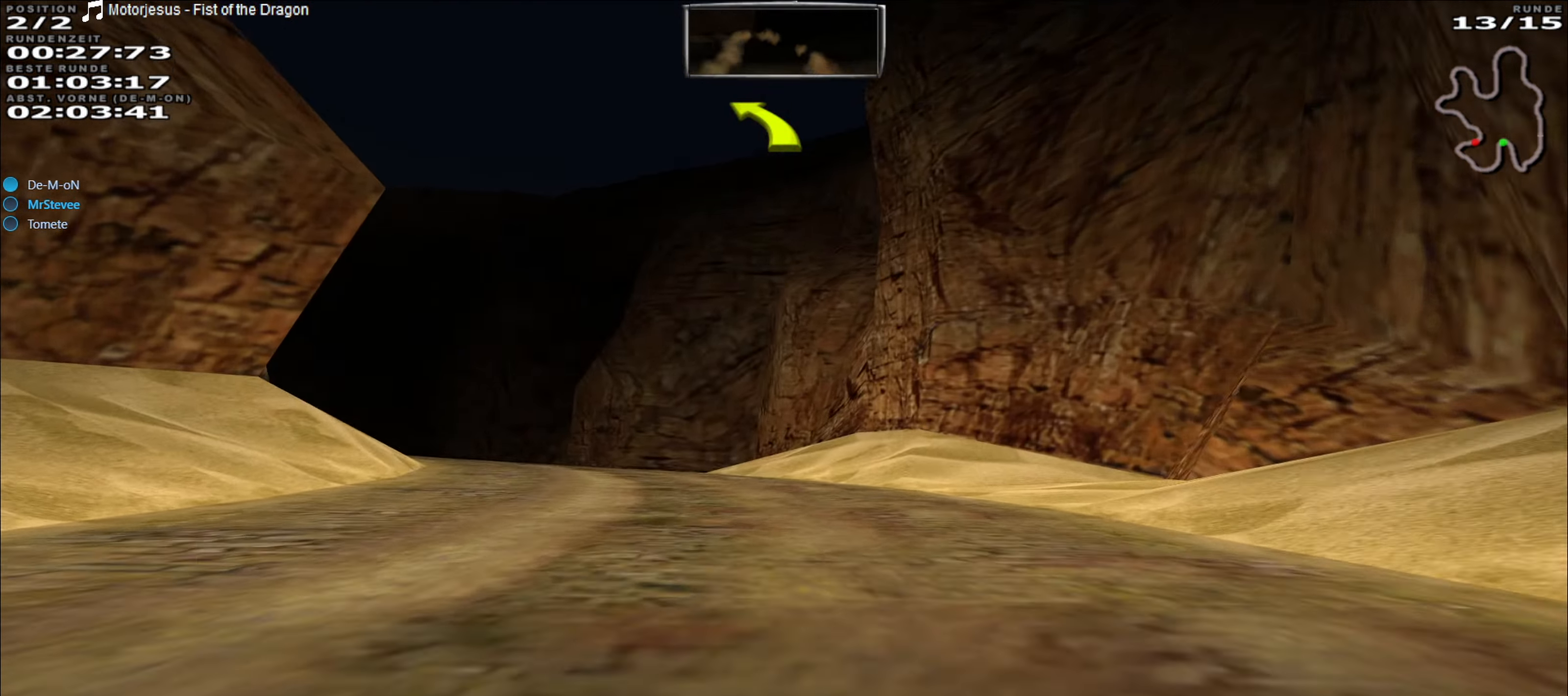
{"buttons": ["R2"], "left_stick": "left", "events": [[200, "left_stick", "center"], [367, "left_stick", "left"]]}
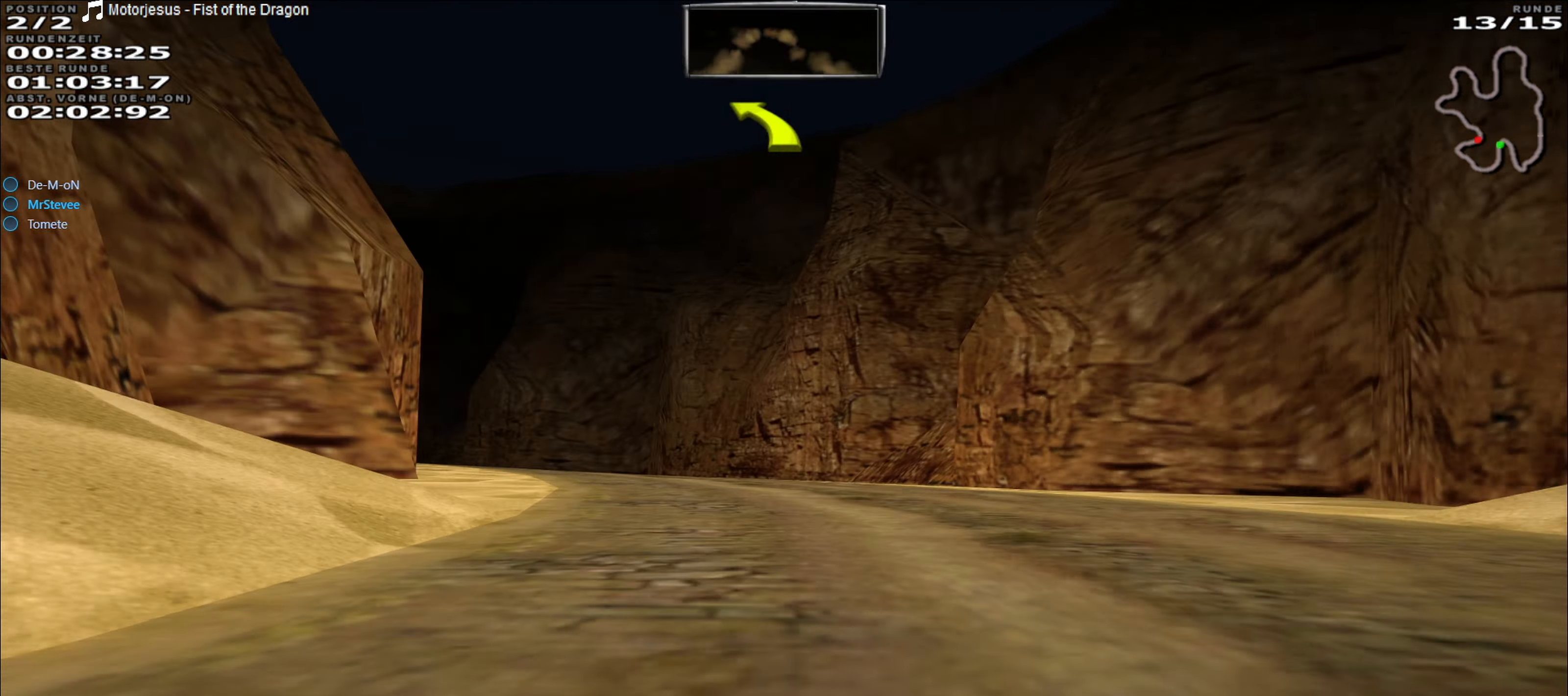
{"buttons": ["R2"], "left_stick": "left", "events": [[100, "left_stick", "center"], [217, "left_stick", "left"]]}
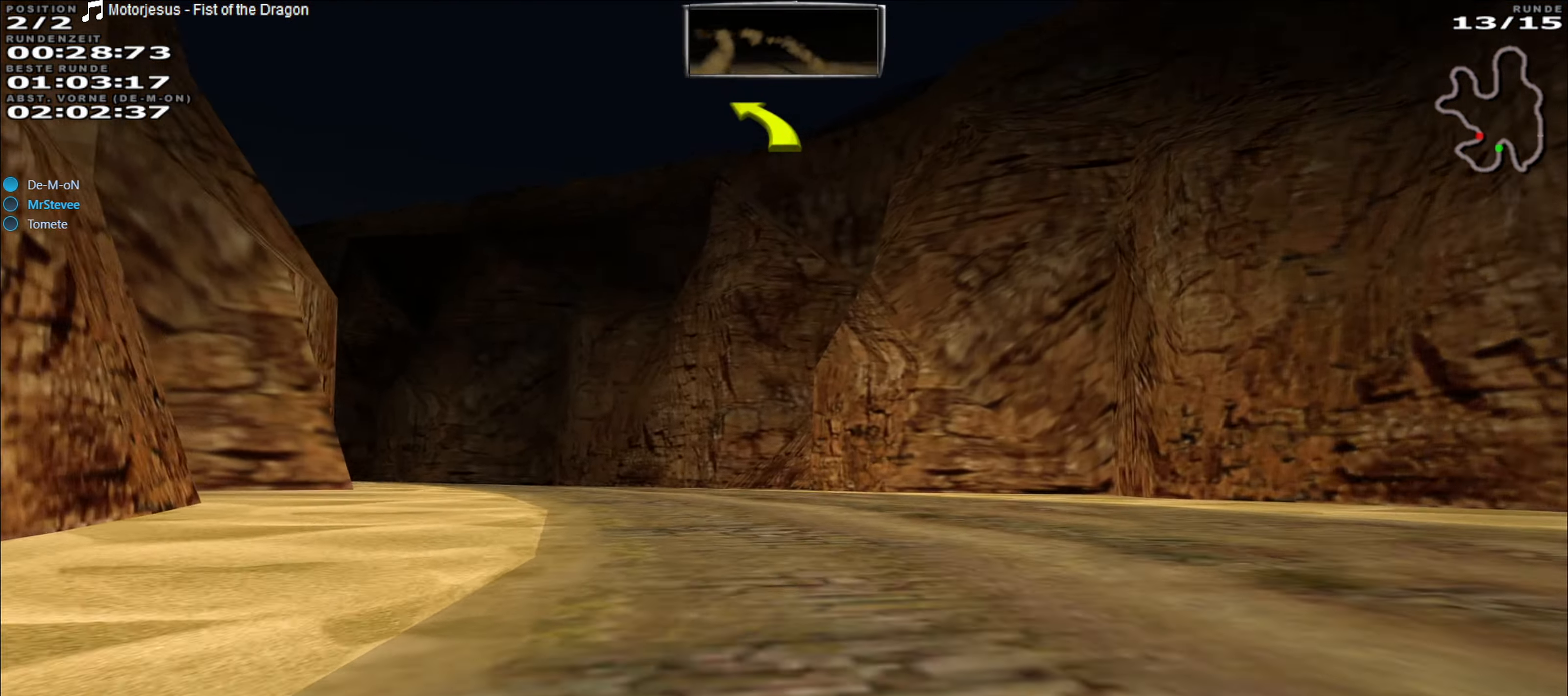
{"buttons": ["R2"], "left_stick": "left", "events": [[300, "left_stick", "center"], [467, "left_stick", "left"]]}
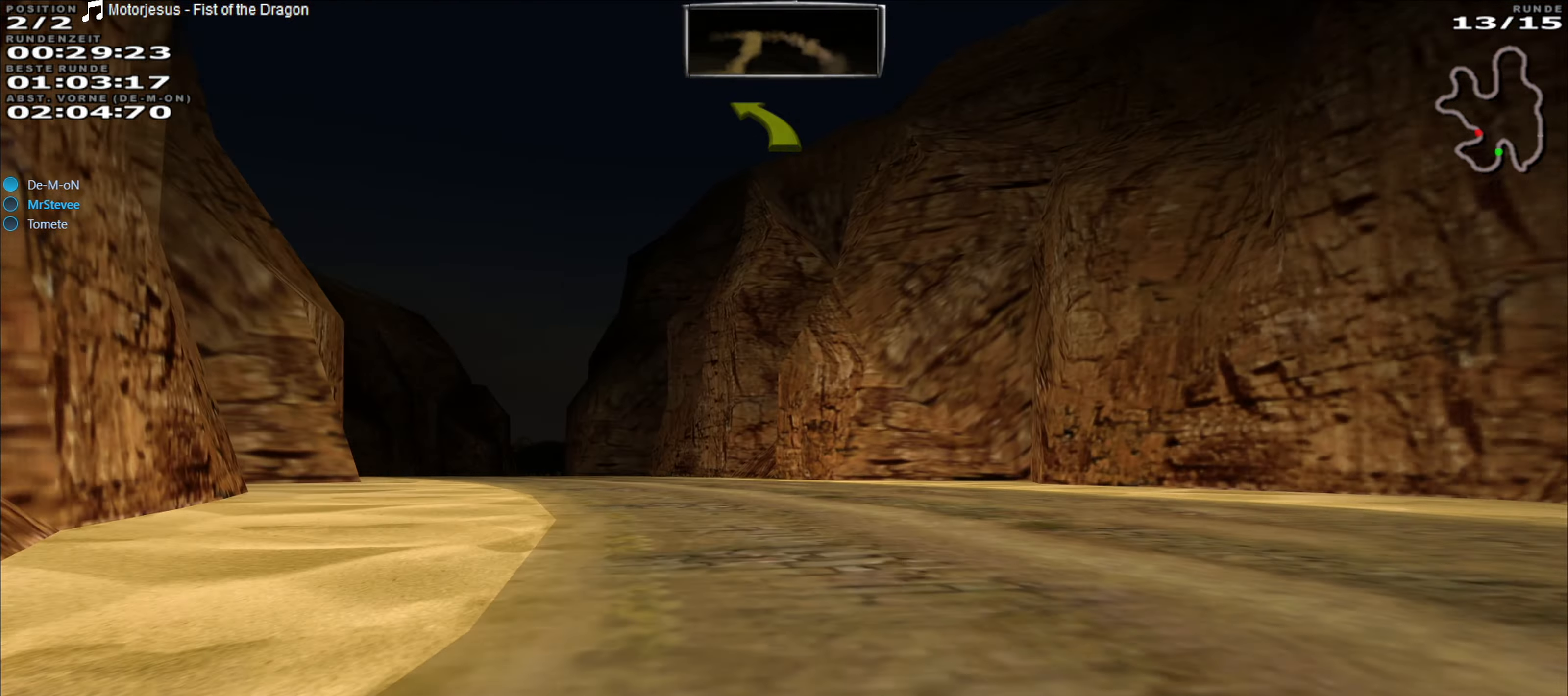
{"buttons": ["R2"], "left_stick": "center", "events": [[333, "left_stick", "center"]]}
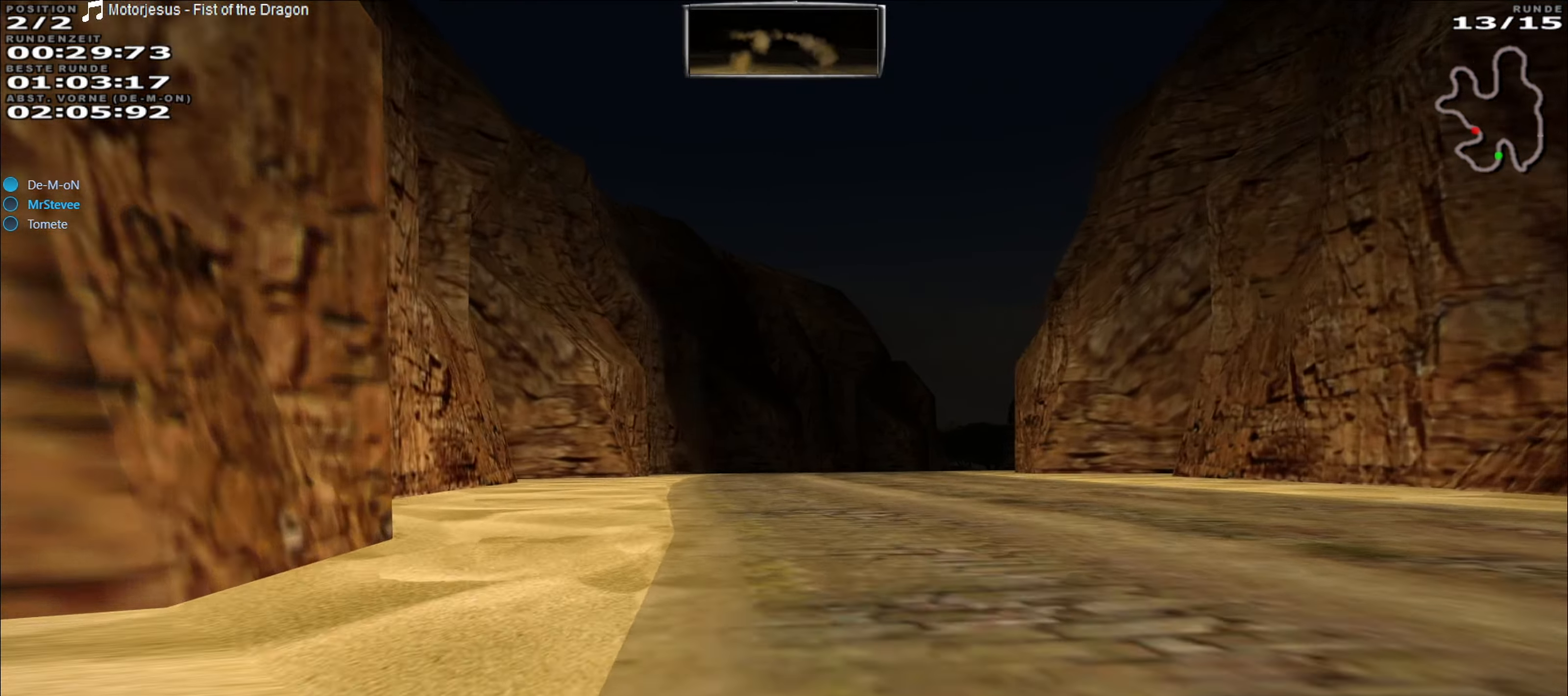
{"buttons": ["R2"], "left_stick": "center", "events": []}
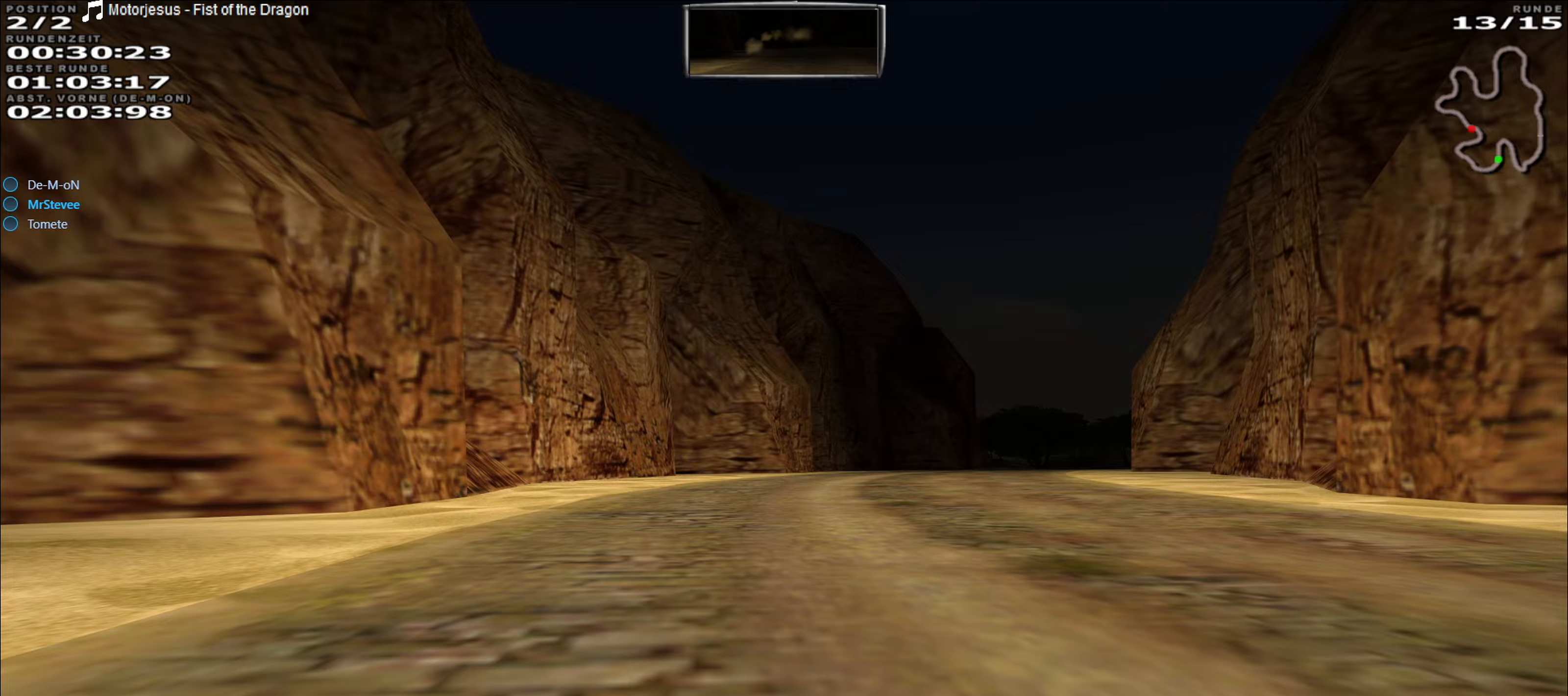
{"buttons": ["R2"], "left_stick": "center", "events": [[67, "left_stick", "right"], [283, "left_stick", "center"], [367, "left_stick", "right"], [467, "left_stick", "center"]]}
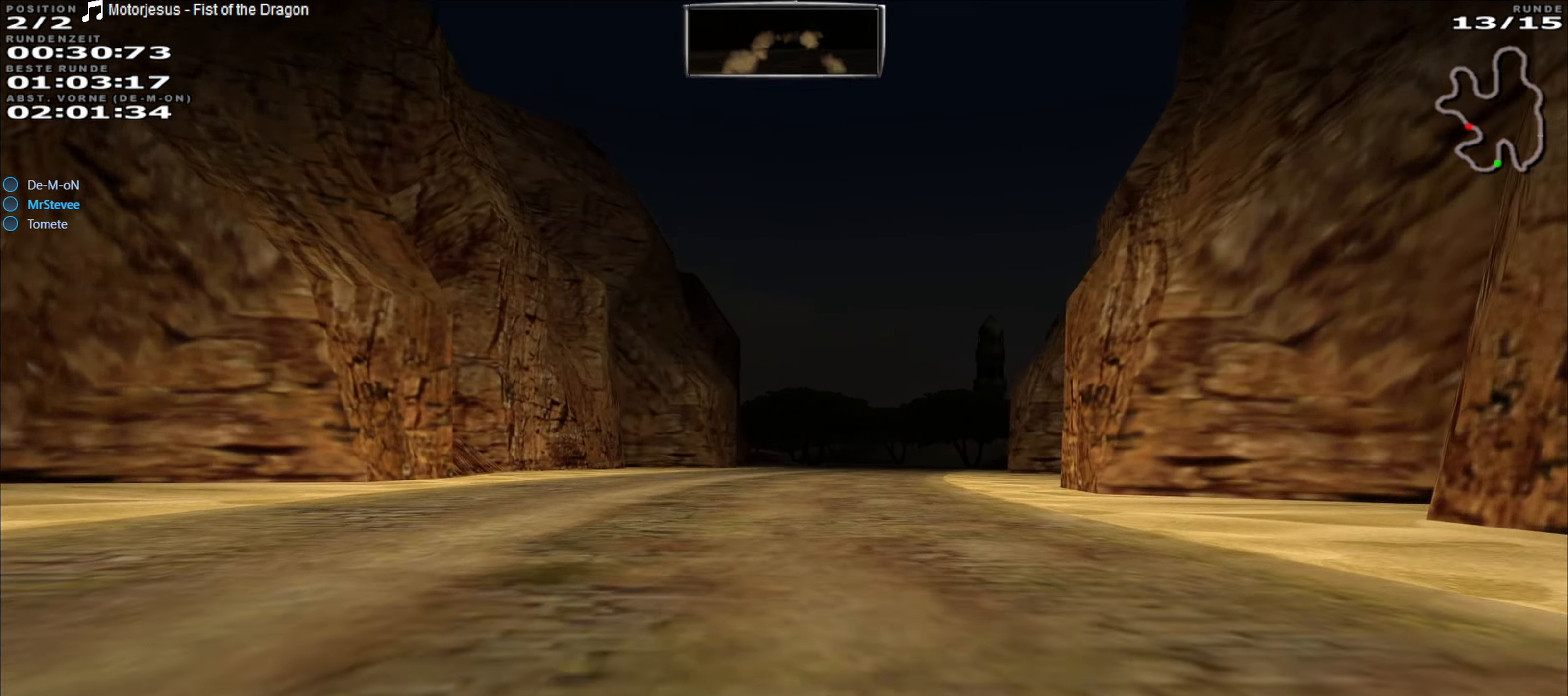
{"buttons": ["R2"], "left_stick": "center", "events": [[250, "left_stick", "right"], [383, "left_stick", "center"]]}
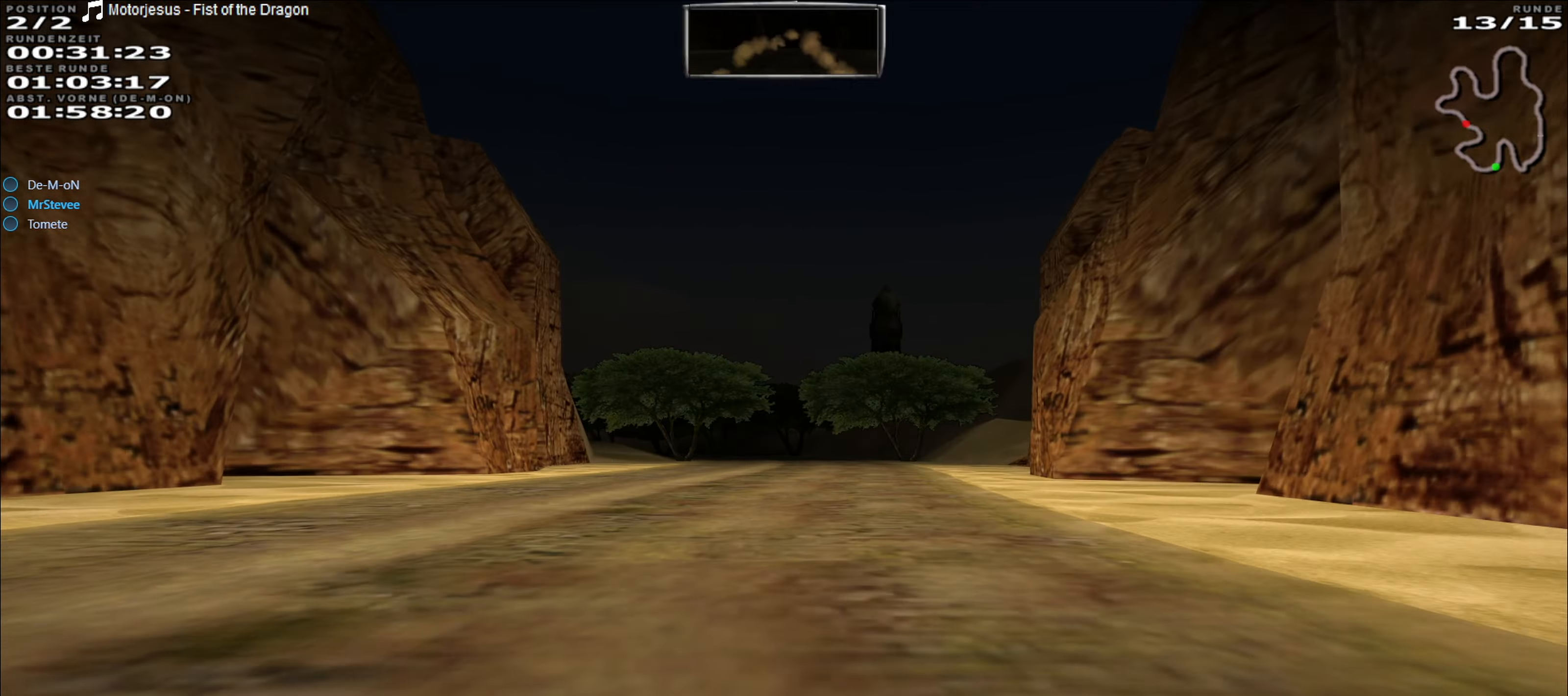
{"buttons": ["R2"], "left_stick": "center", "events": []}
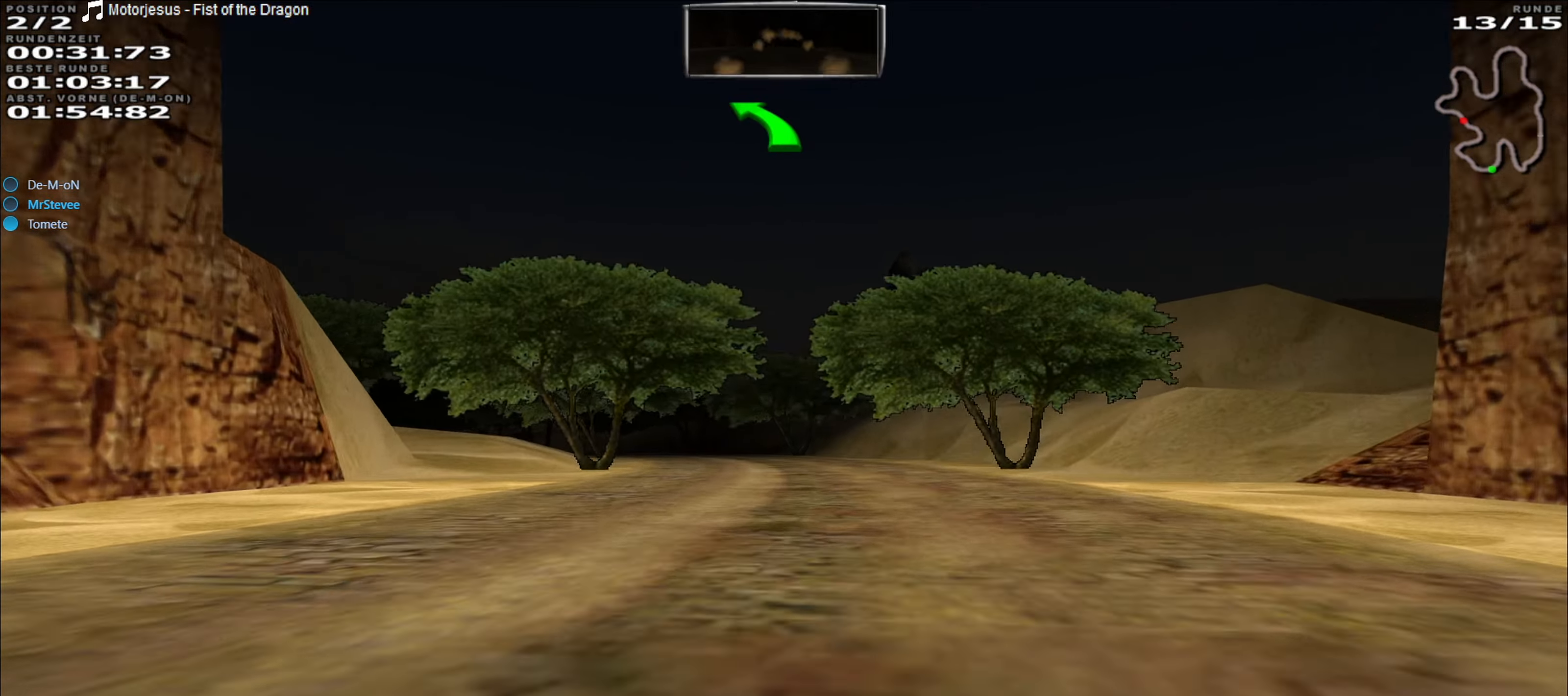
{"buttons": ["R2"], "left_stick": "left", "events": [[417, "left_stick", "left"]]}
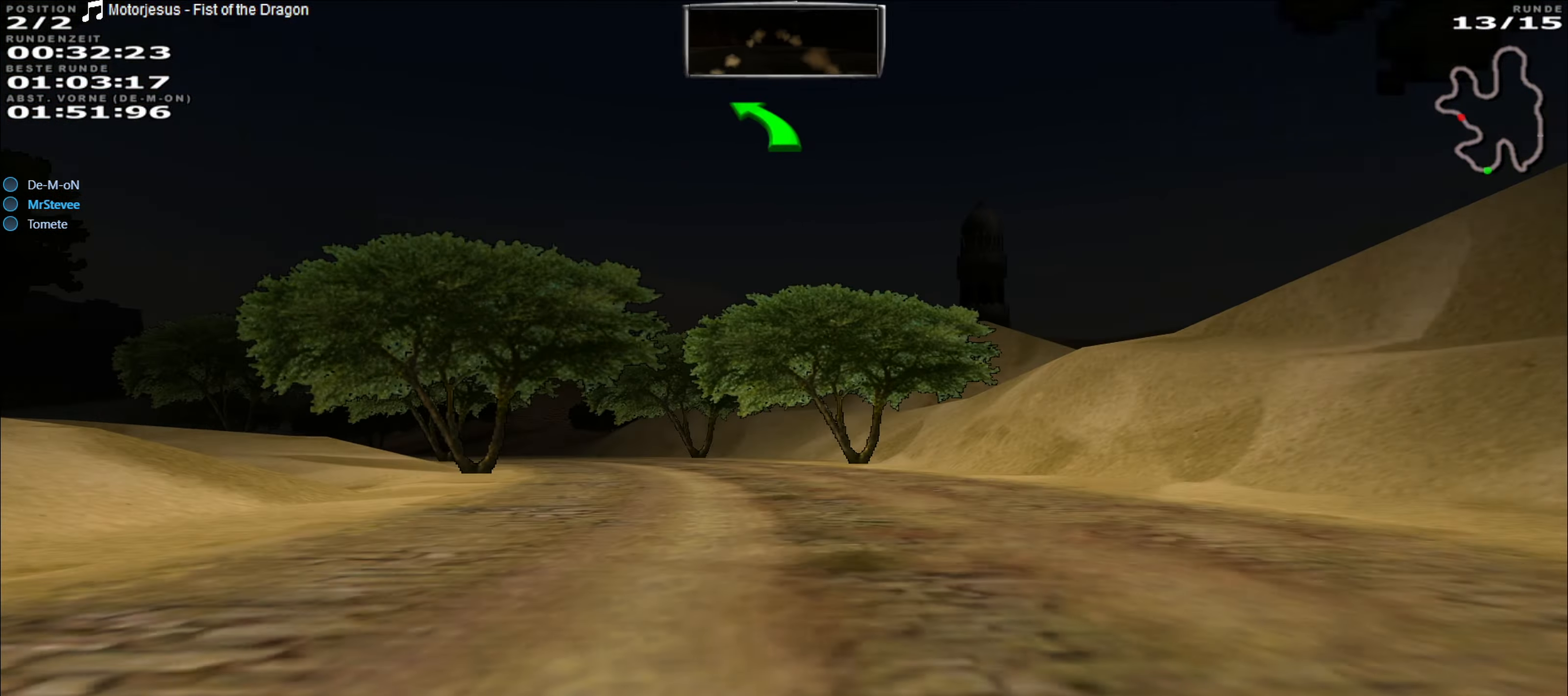
{"buttons": ["R2"], "left_stick": "center", "events": [[133, "left_stick", "center"], [267, "left_stick", "left"], [433, "left_stick", "center"]]}
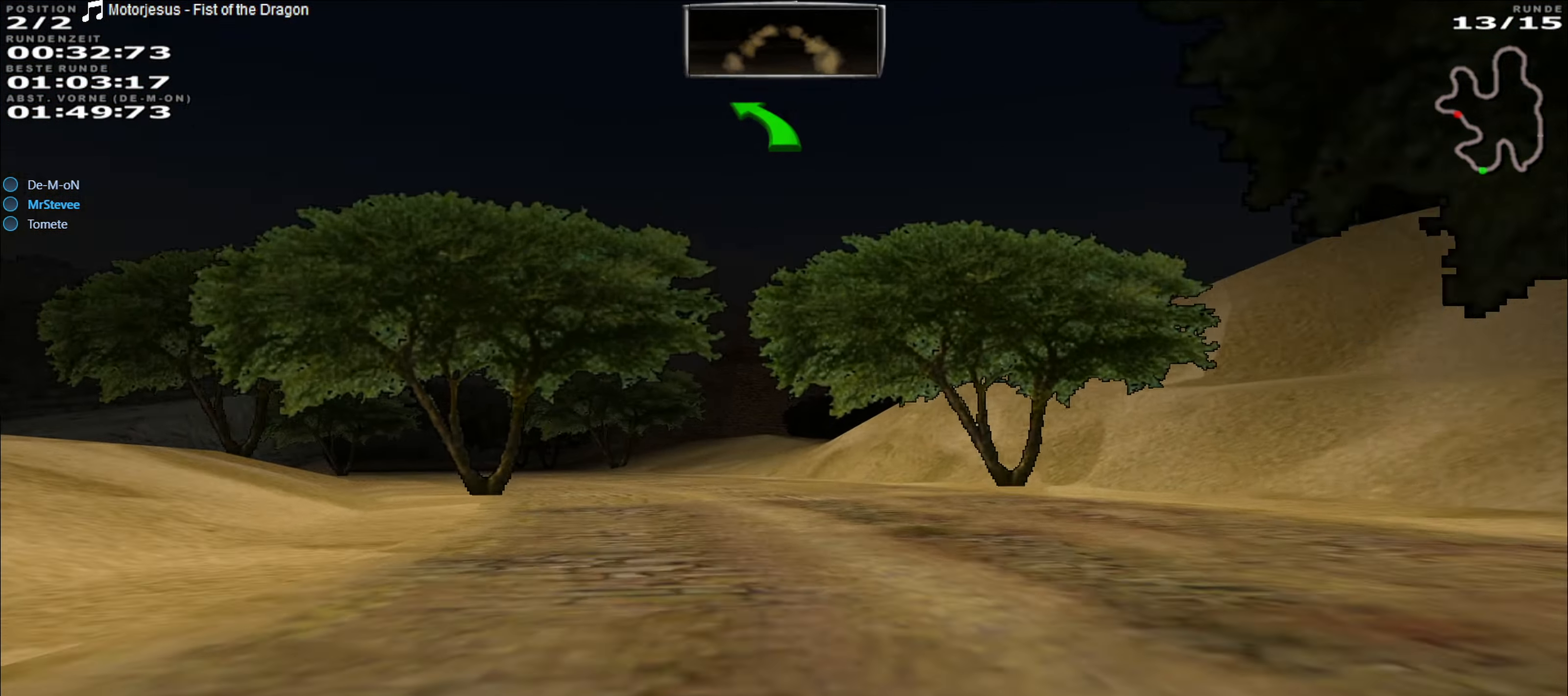
{"buttons": ["R2"], "left_stick": "left", "events": [[83, "left_stick", "left"]]}
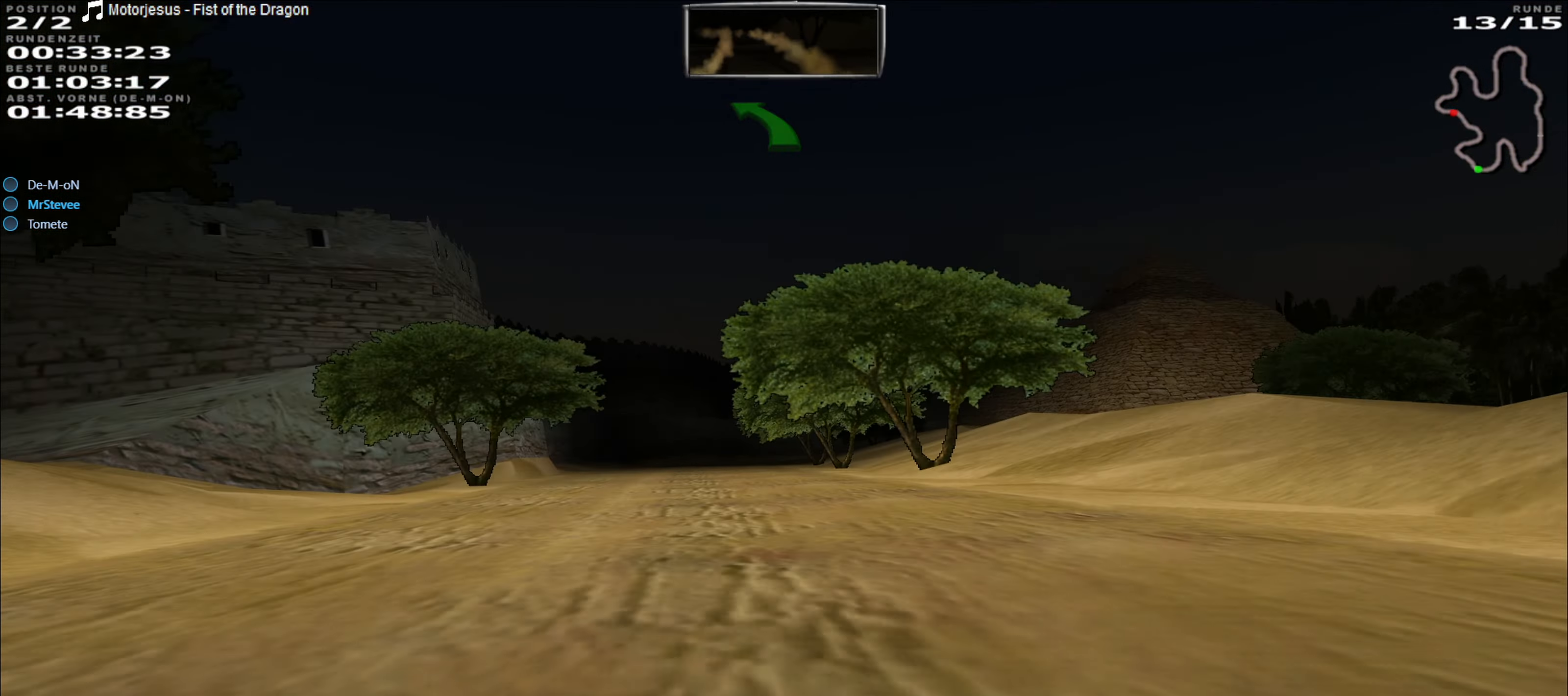
{"buttons": ["R2"], "left_stick": "right", "events": [[167, "left_stick", "center"], [417, "left_stick", "right"]]}
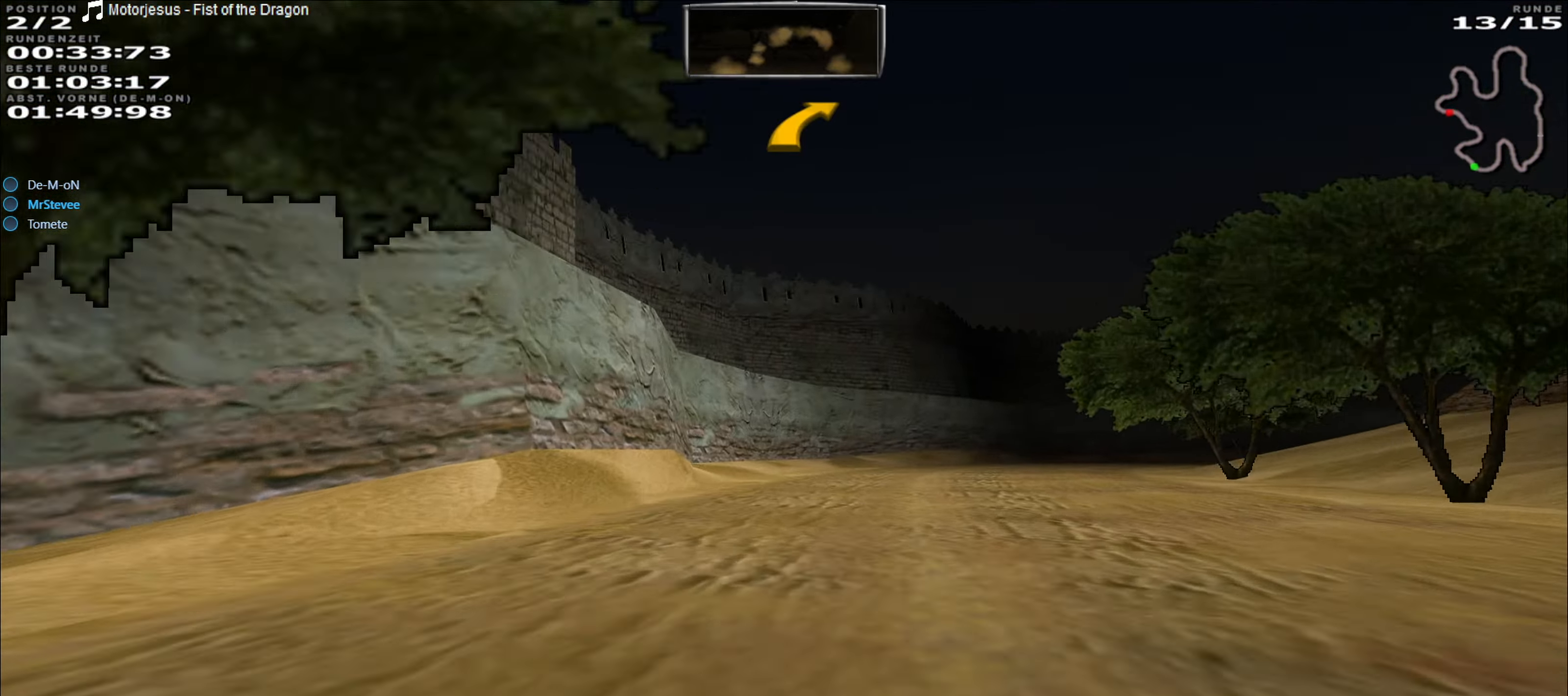
{"buttons": ["R2"], "left_stick": "right", "events": [[217, "left_stick", "center"], [467, "left_stick", "right"]]}
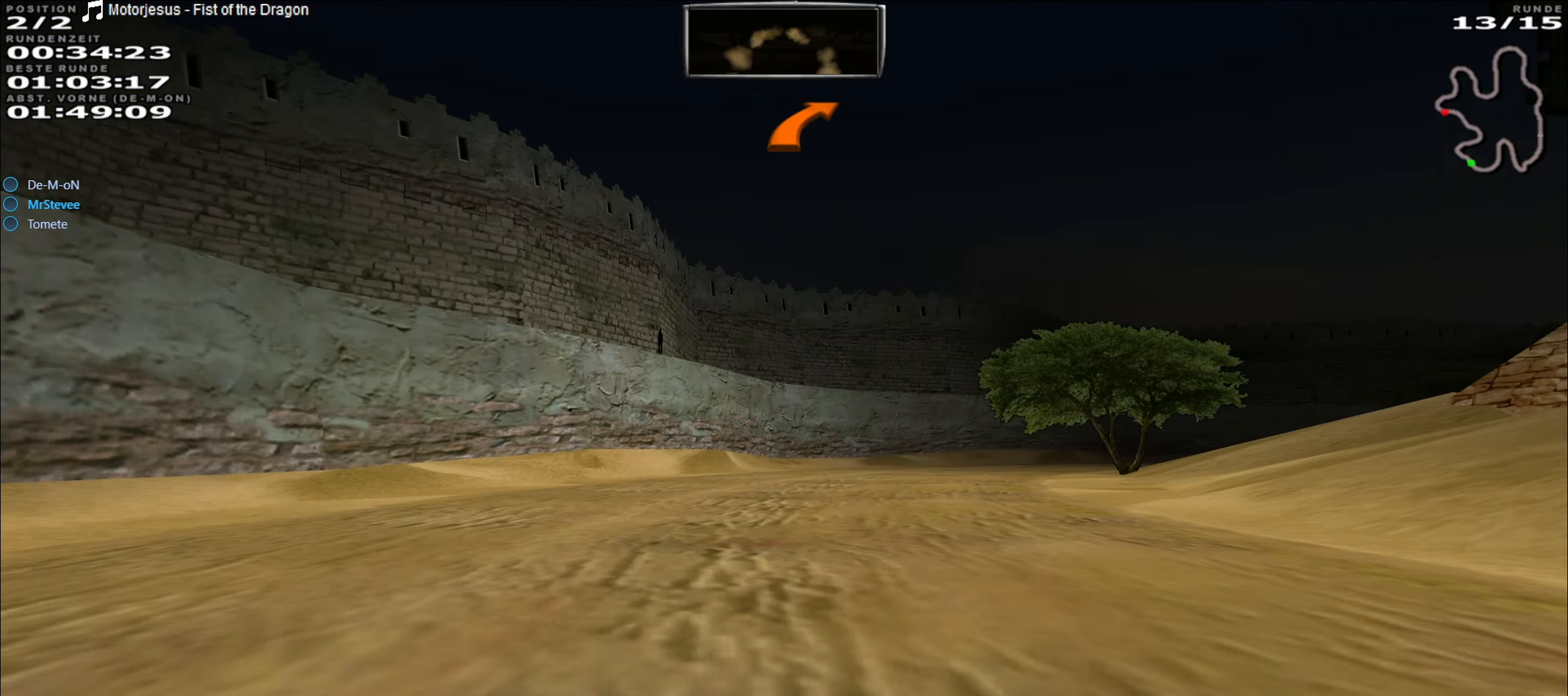
{"buttons": ["R2"], "left_stick": "right", "events": [[117, "left_stick", "center"], [233, "left_stick", "right"]]}
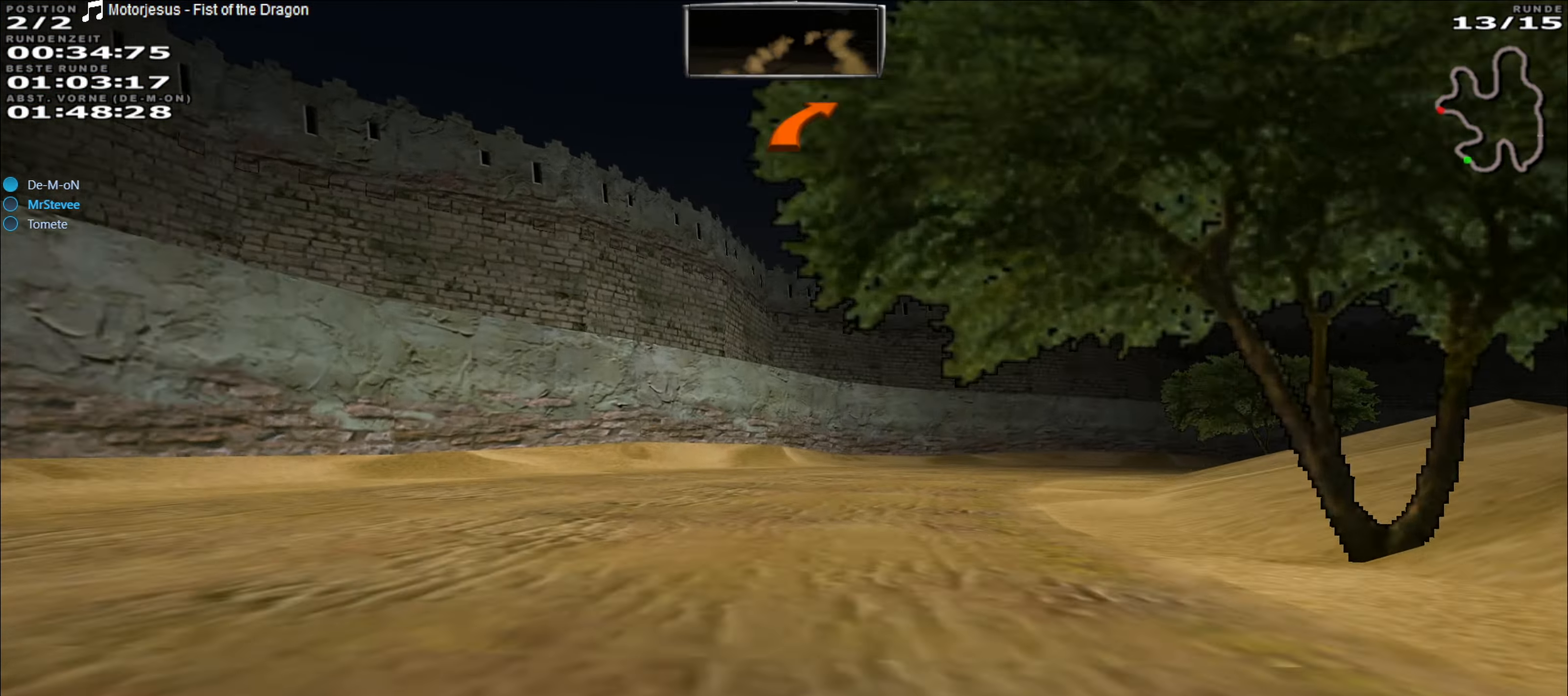
{"buttons": ["R2"], "left_stick": "center", "events": [[33, "R2", "up"], [233, "L2", "down"], [267, "R2", "down"], [283, "L2", "up"], [483, "left_stick", "center"]]}
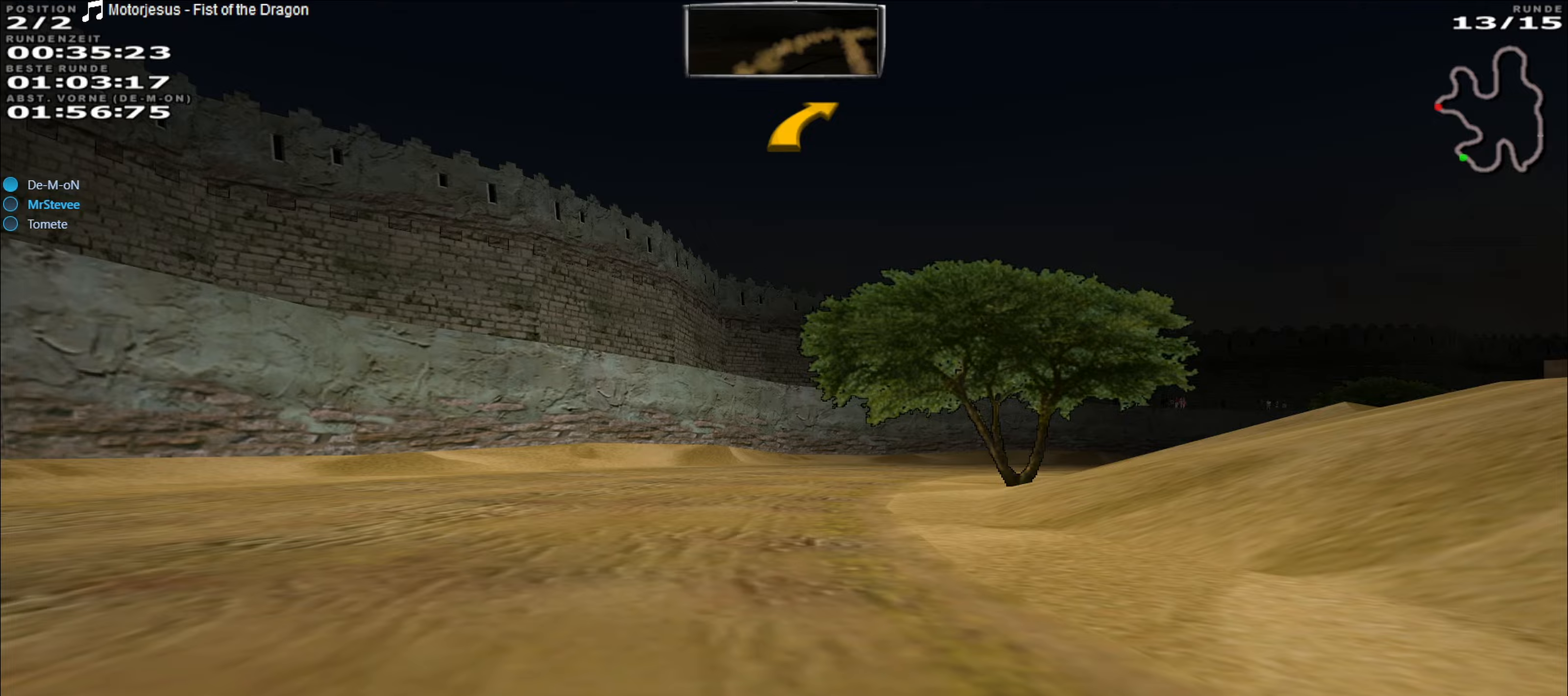
{"buttons": ["R2"], "left_stick": "right", "events": [[200, "left_stick", "right"]]}
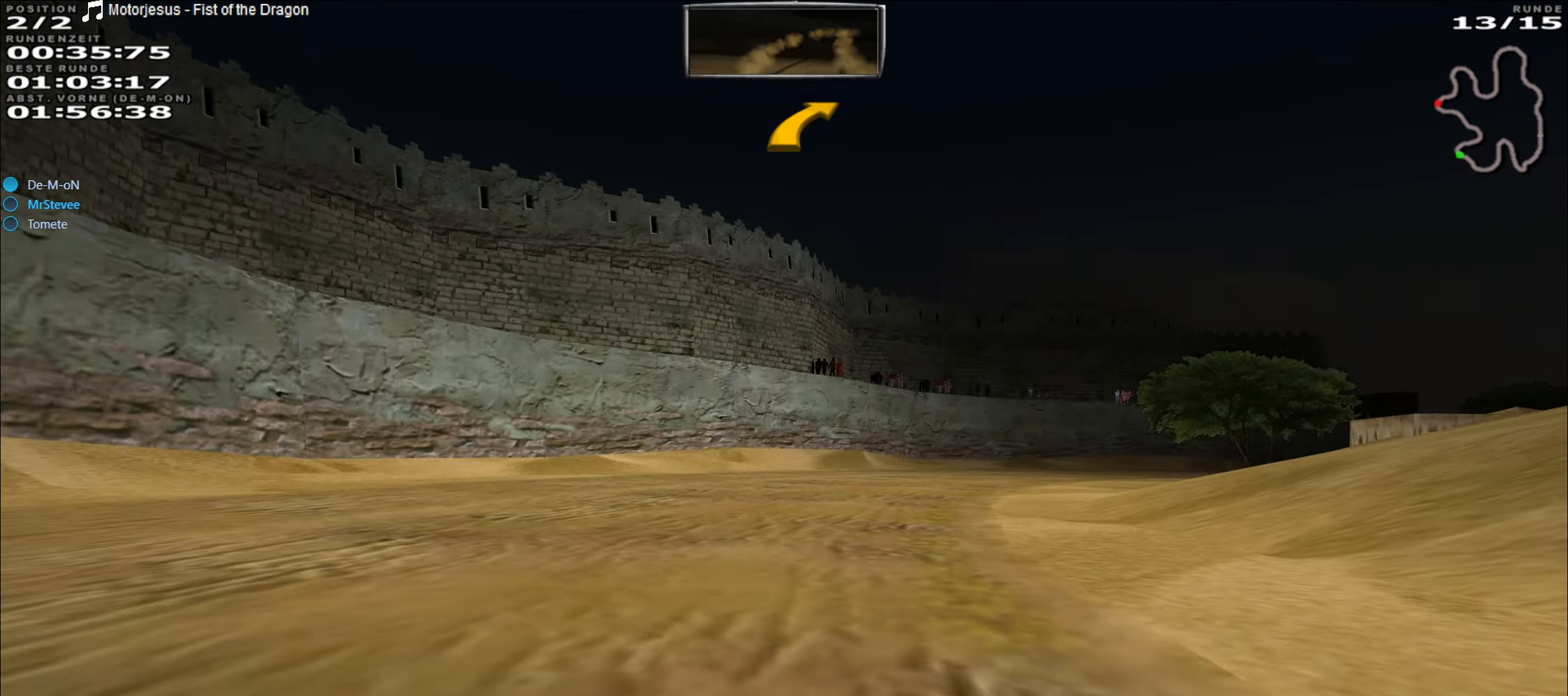
{"buttons": ["R2"], "left_stick": "center", "events": [[333, "left_stick", "center"]]}
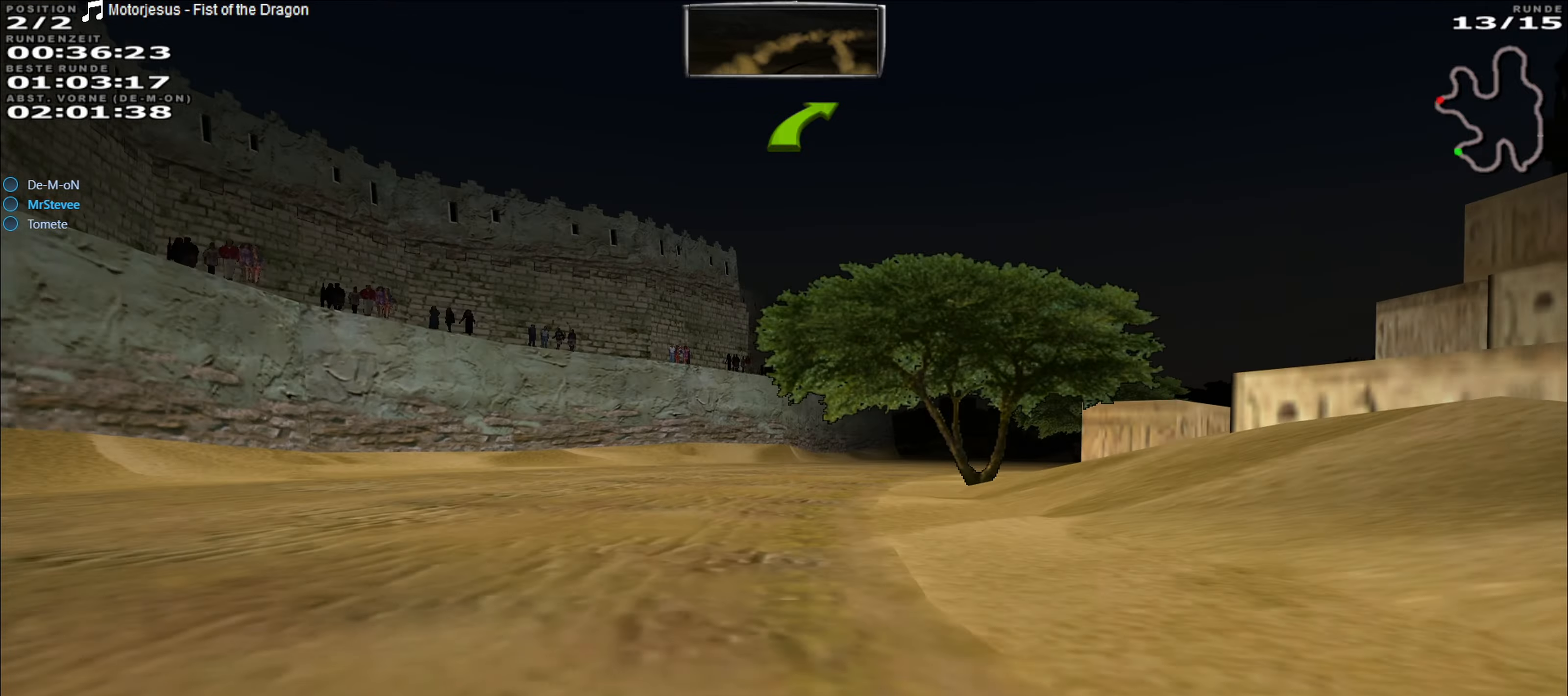
{"buttons": ["R2"], "left_stick": "right", "events": [[117, "left_stick", "right"], [267, "left_stick", "center"], [433, "left_stick", "right"]]}
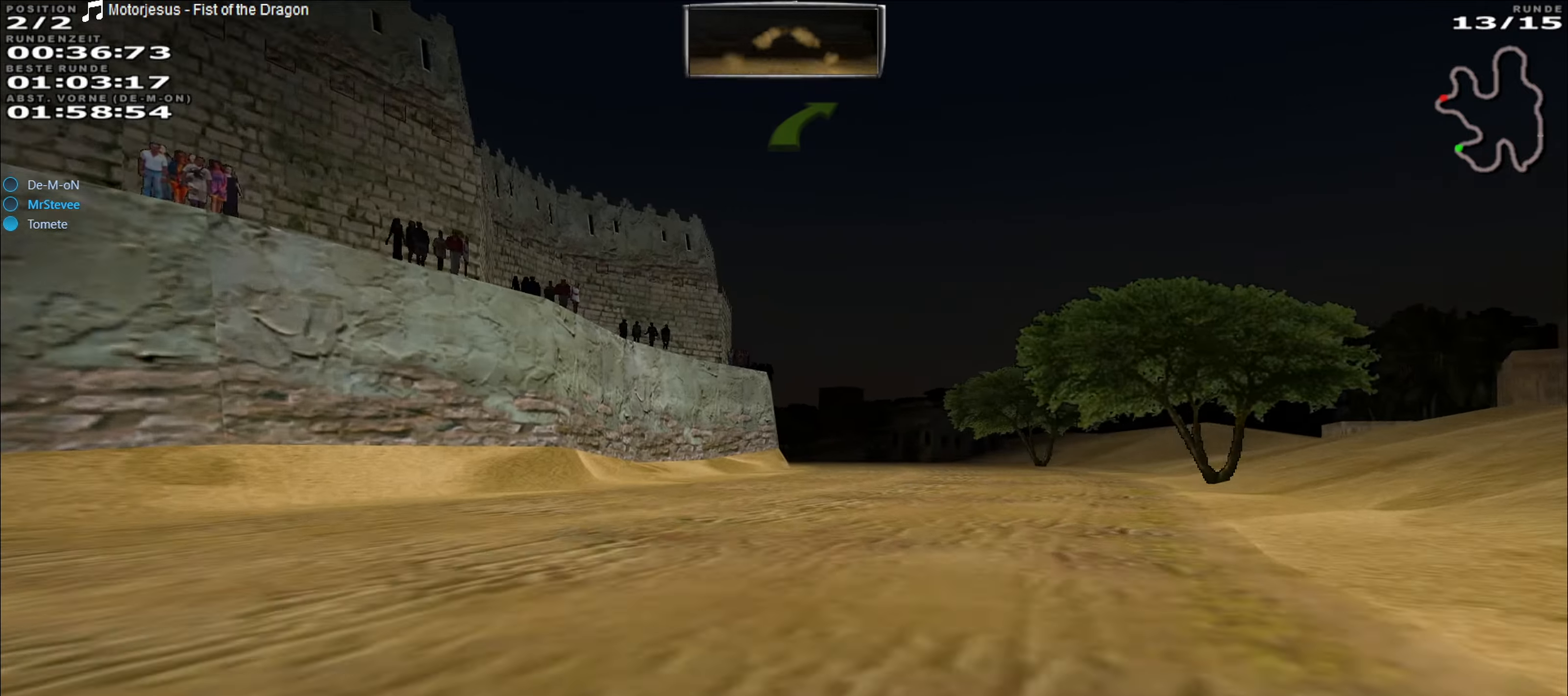
{"buttons": ["R2"], "left_stick": "center", "events": [[100, "left_stick", "center"]]}
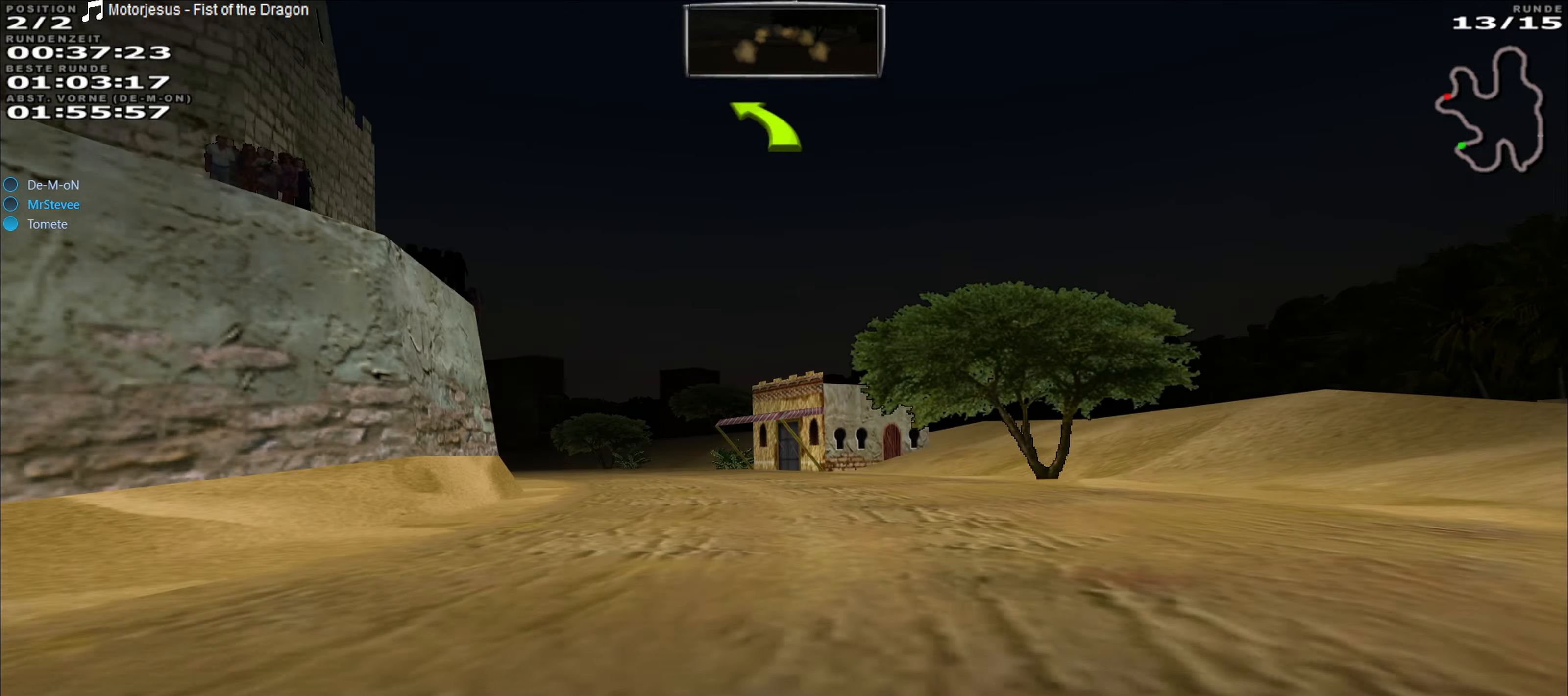
{"buttons": ["R2"], "left_stick": "left", "events": [[83, "left_stick", "left"], [367, "left_stick", "center"], [467, "left_stick", "left"]]}
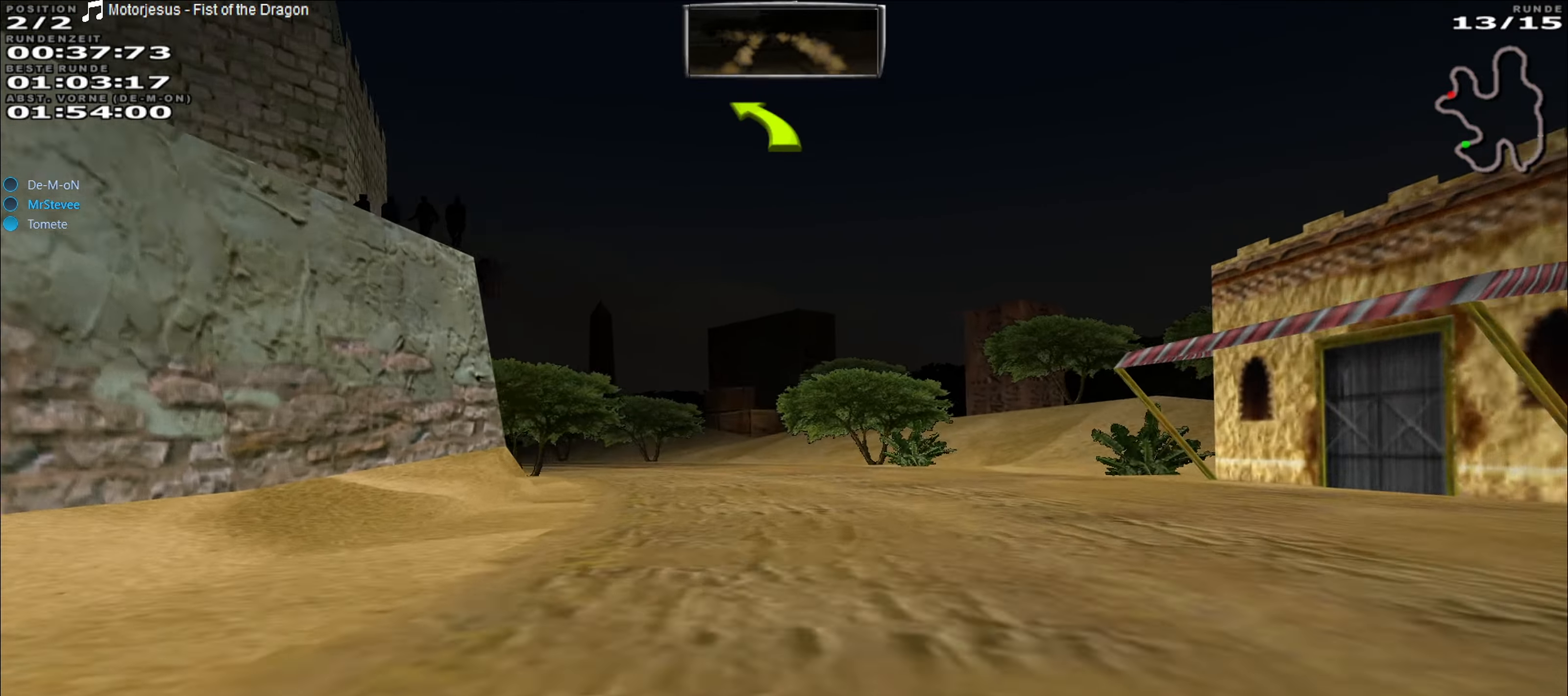
{"buttons": ["R2"], "left_stick": "left", "events": [[100, "left_stick", "center"], [300, "left_stick", "left"]]}
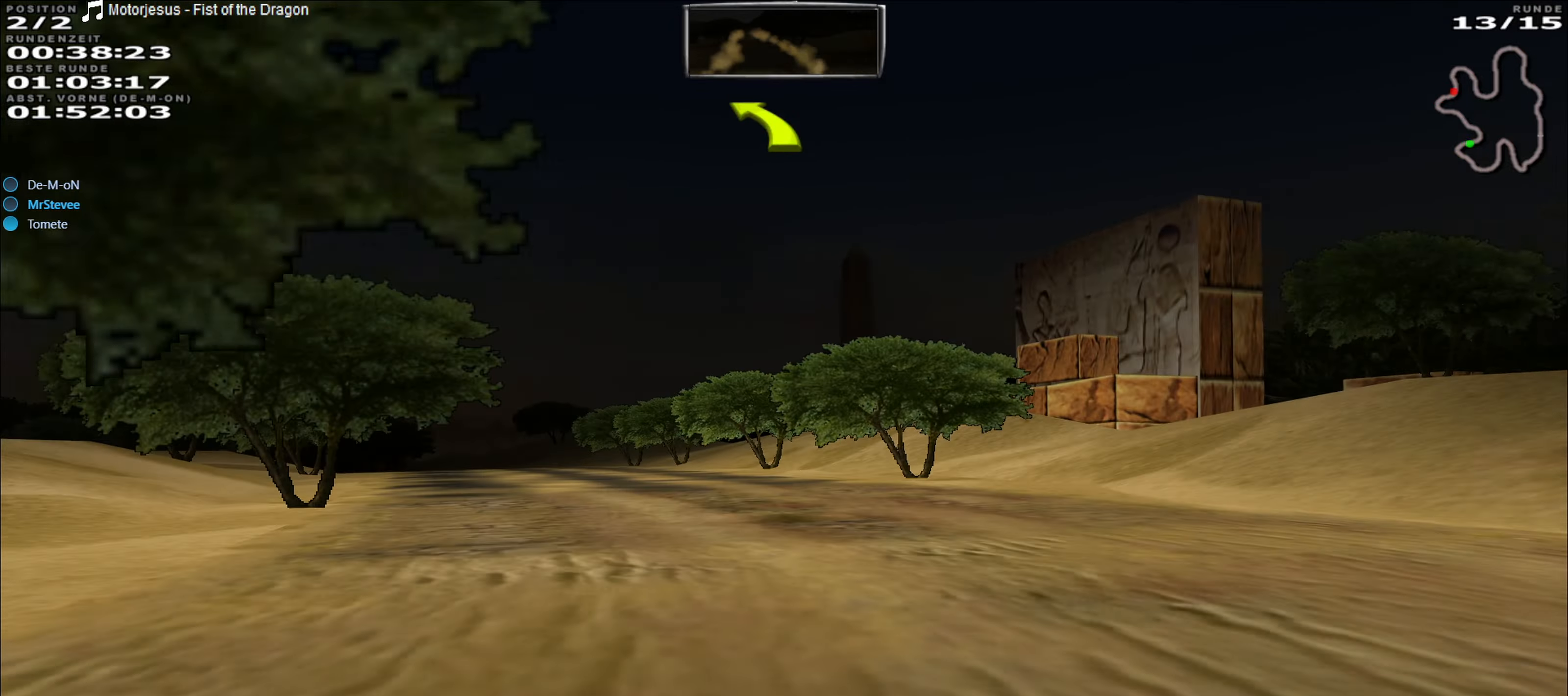
{"buttons": ["R2"], "left_stick": "center", "events": [[317, "left_stick", "center"]]}